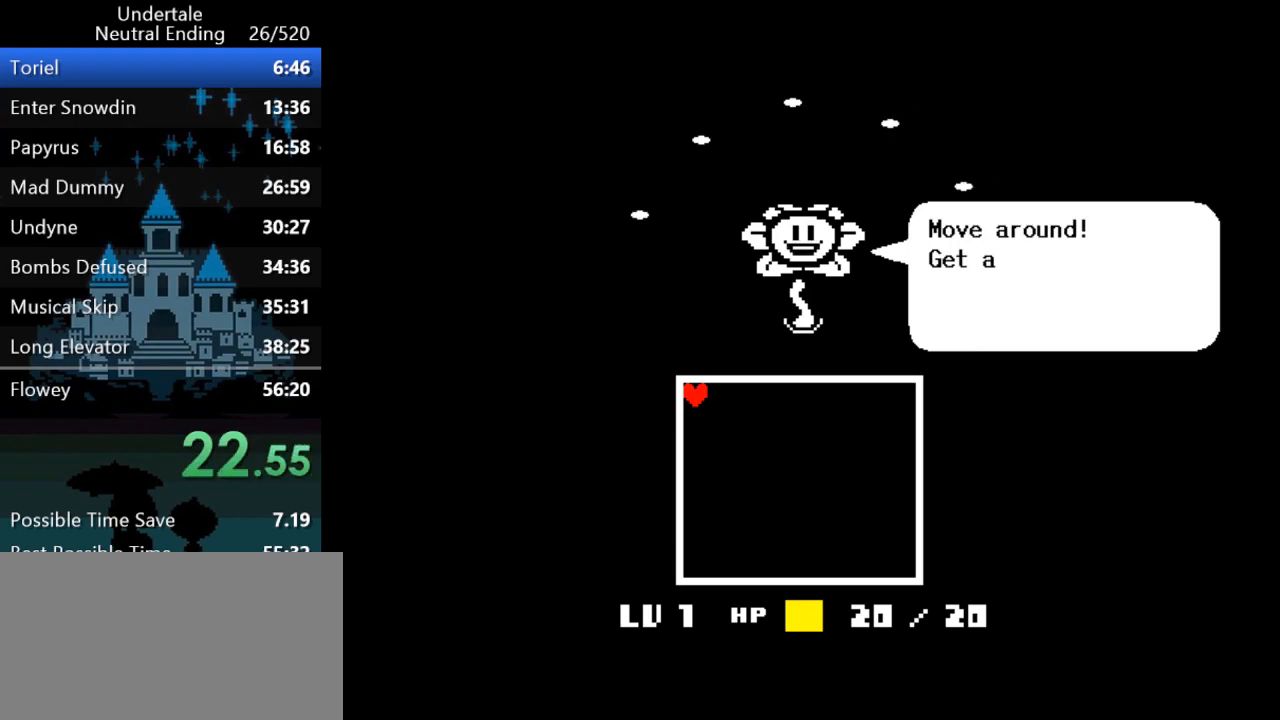
Gameplay with keyboard; each line is a JSON object with the keys held at the frame after it. "events" lists presses ("down") and releases ("up") of "c", "ctrl", "down", "left", "return", "right", "shift", "up", "x" and "z" between this image and that frame as [ms after this image, input, new state], when the widget could be followed in between. No other keys are recorded. Mouse input is not recorded.
{"keys": ["up"], "events": [[100, "up", "down"]]}
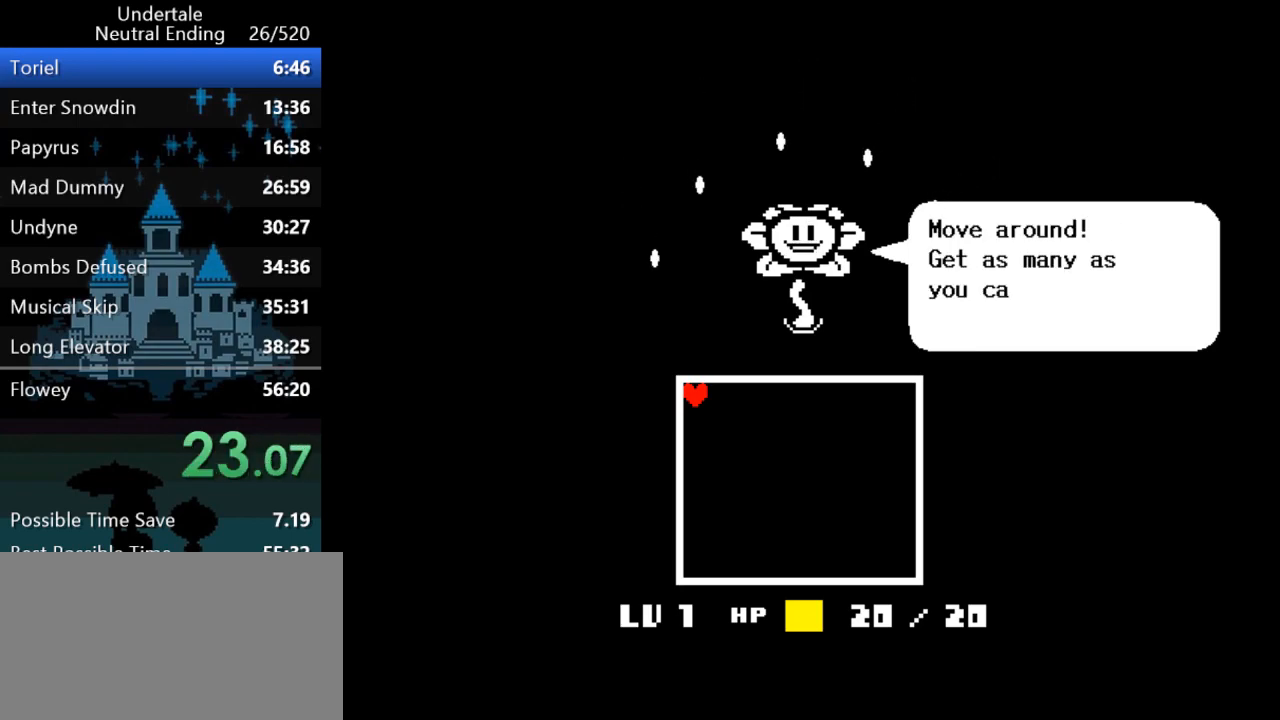
{"keys": ["up"], "events": []}
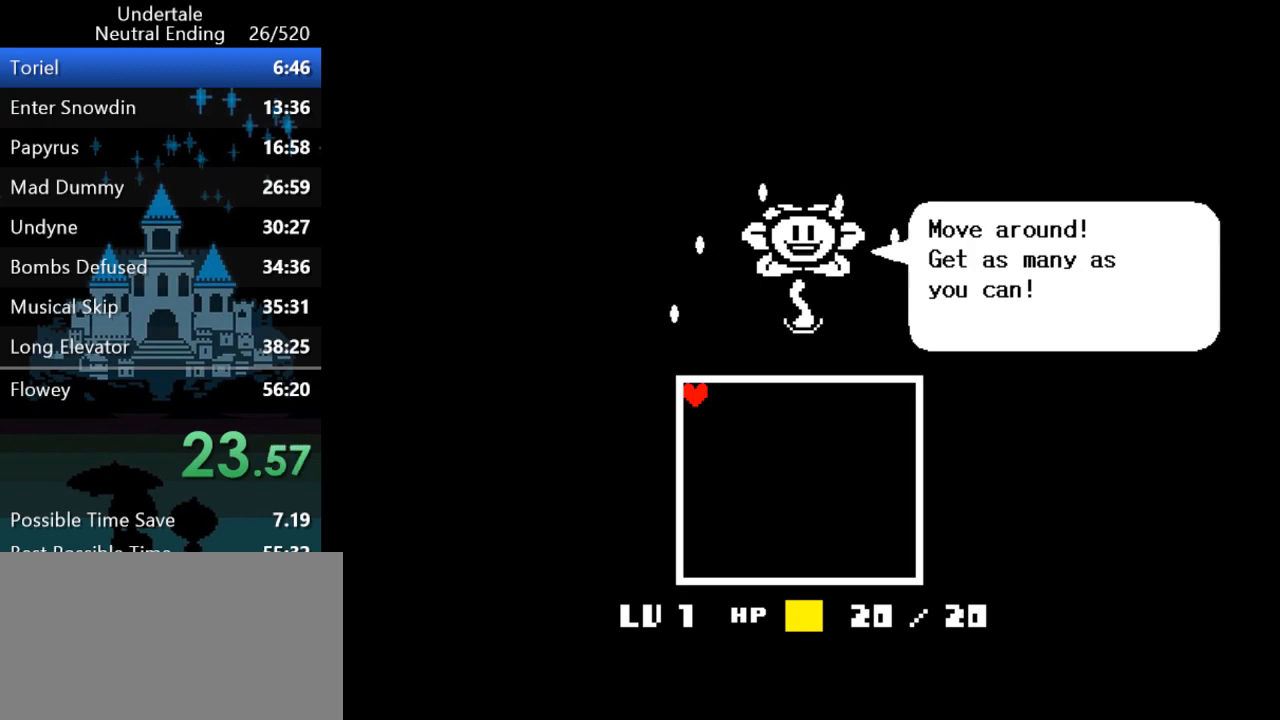
{"keys": ["up"], "events": []}
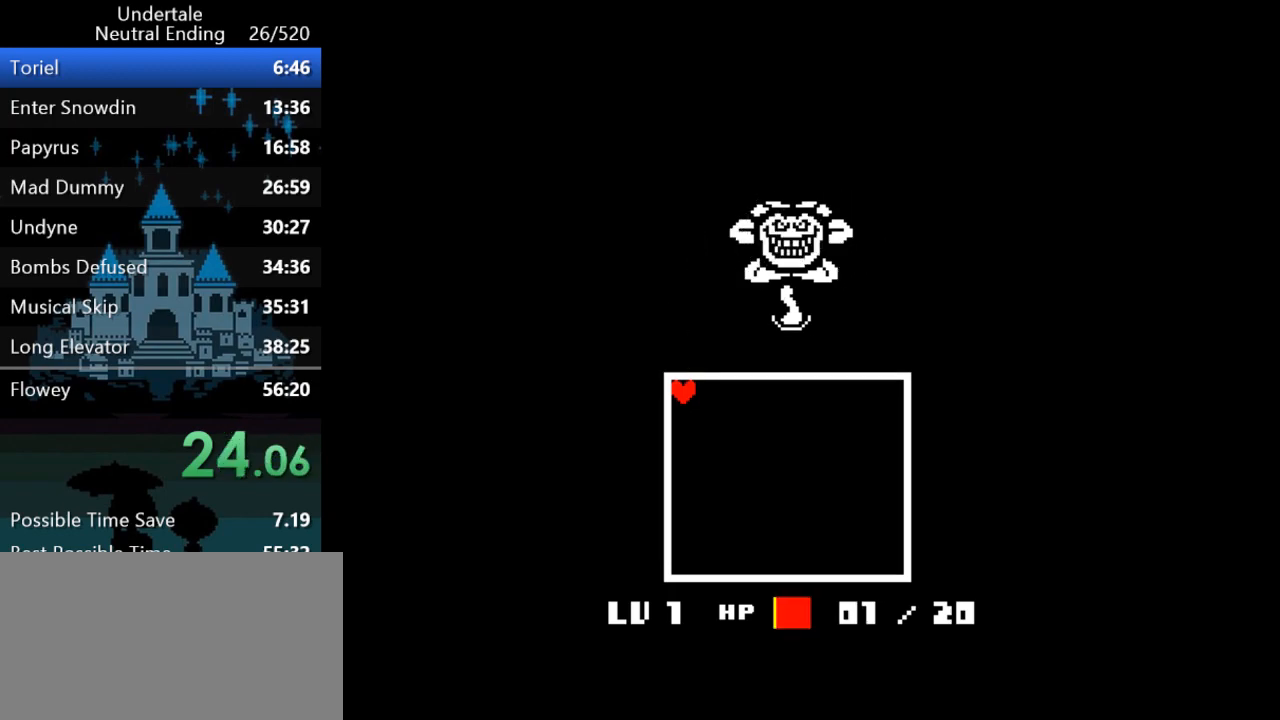
{"keys": ["down"], "events": [[33, "down", "down"], [33, "up", "up"]]}
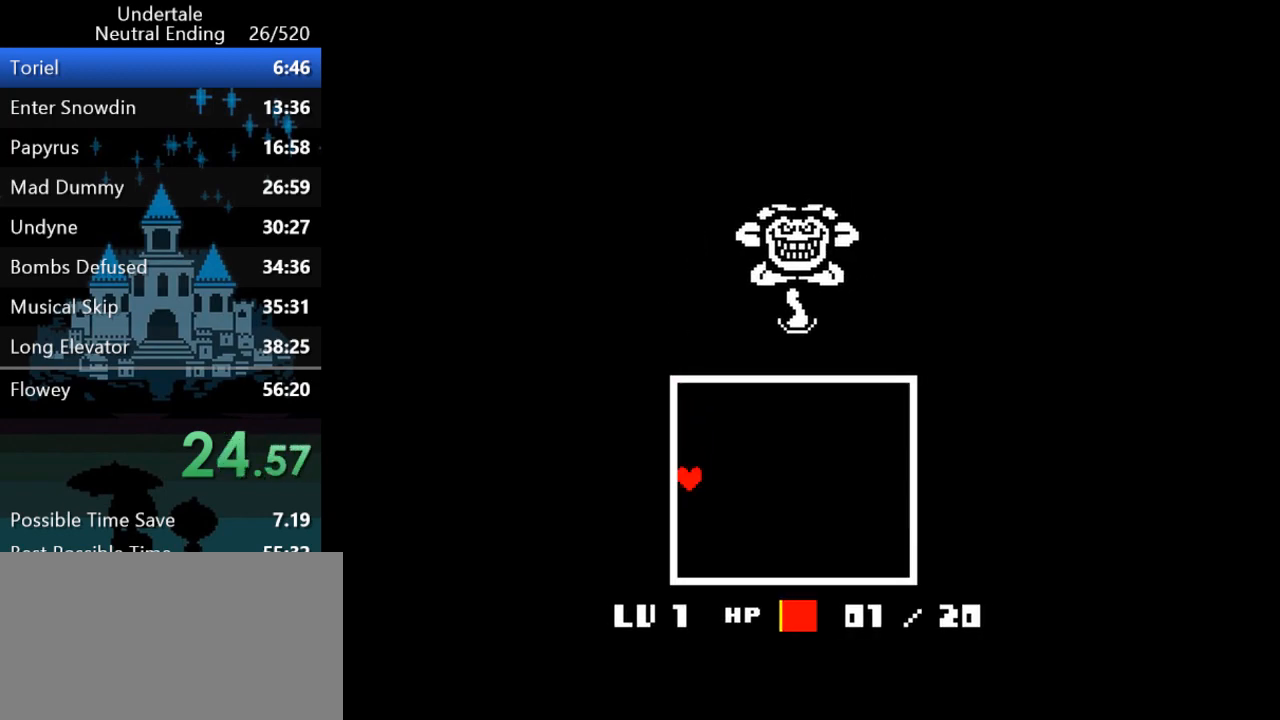
{"keys": ["down"], "events": []}
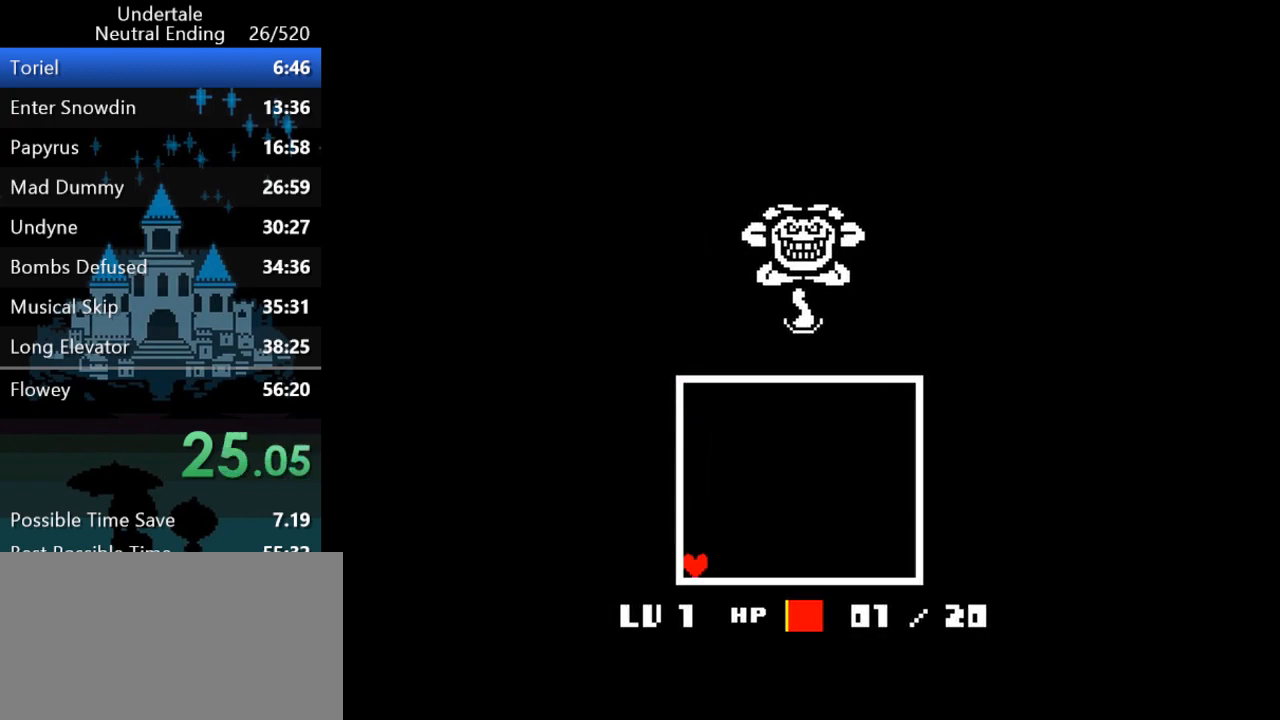
{"keys": [], "events": [[33, "left", "down"], [233, "down", "up"], [267, "left", "up"]]}
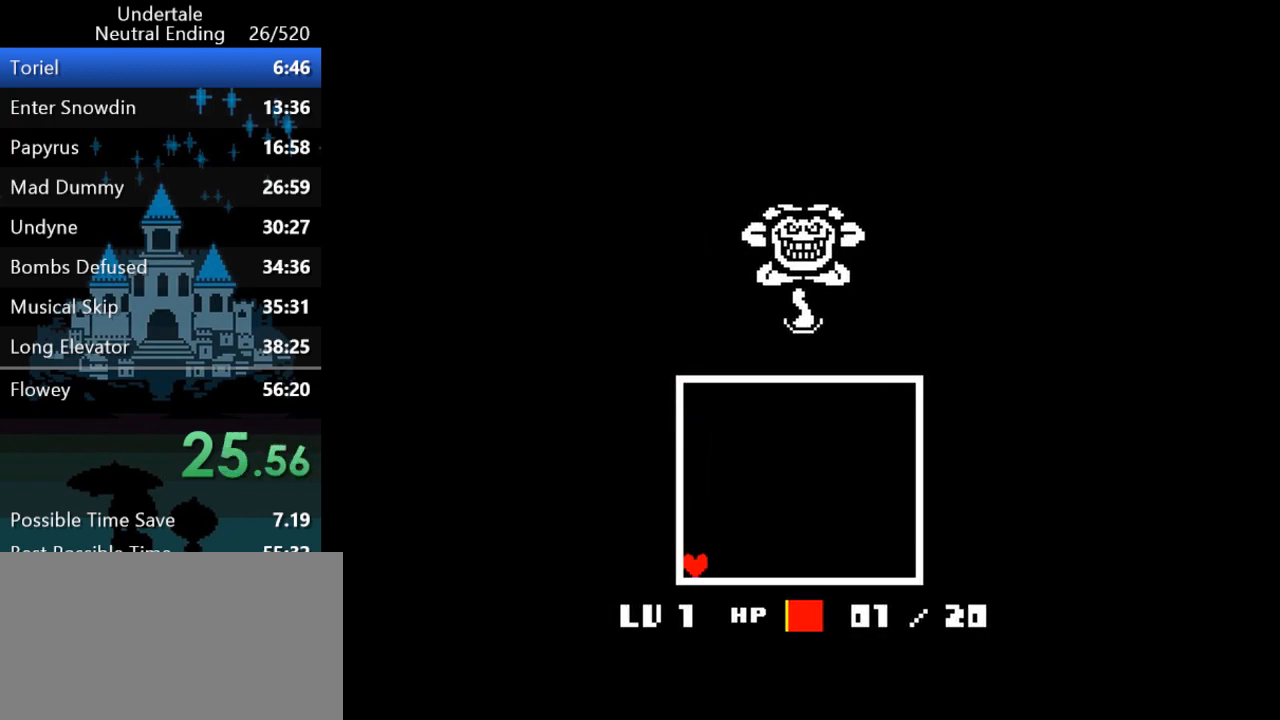
{"keys": ["return"], "events": [[267, "return", "down"], [267, "z", "down"], [300, "return", "up"], [300, "z", "up"], [367, "return", "down"], [367, "z", "down"], [400, "return", "up"], [400, "z", "up"], [433, "return", "down"]]}
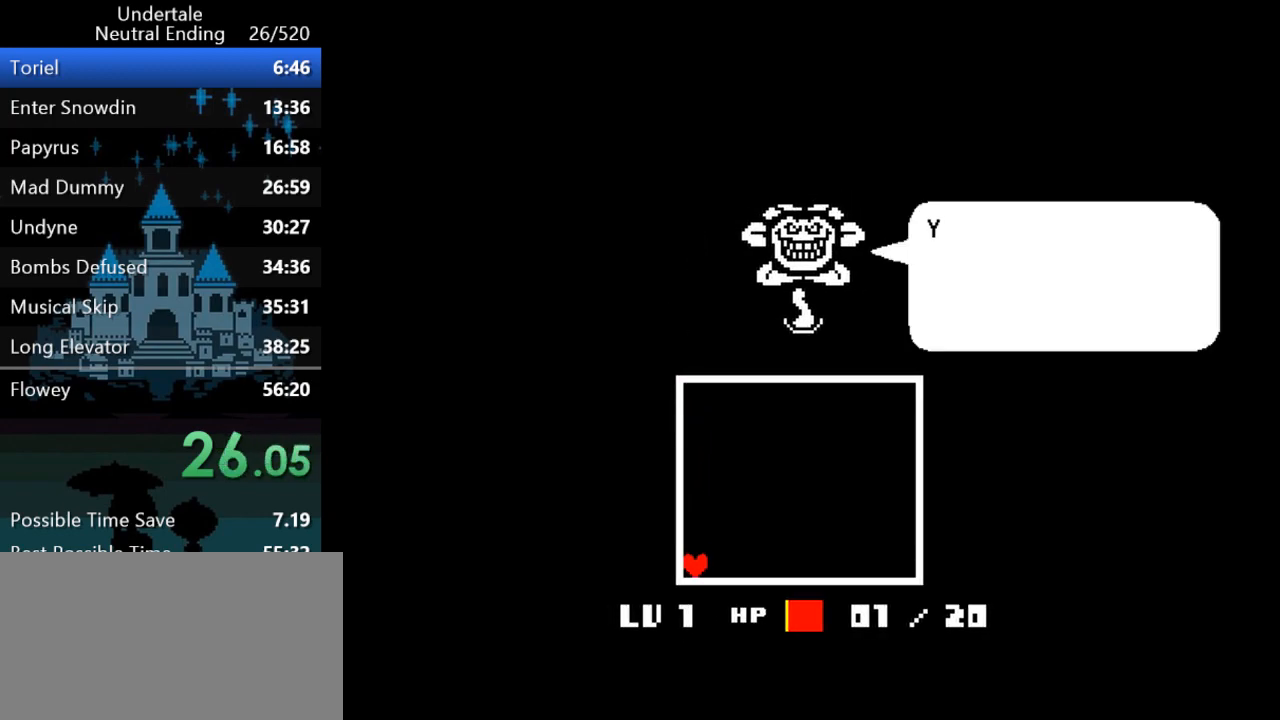
{"keys": ["return"], "events": [[17, "return", "up"], [50, "return", "down"], [83, "z", "down"], [117, "return", "up"], [117, "z", "up"], [150, "return", "down"], [183, "return", "up"], [183, "z", "down"], [250, "return", "down"], [250, "z", "up"], [283, "return", "up"], [317, "z", "down"], [350, "z", "up"], [383, "return", "down"], [417, "return", "up"], [417, "z", "down"], [450, "z", "up"], [483, "return", "down"]]}
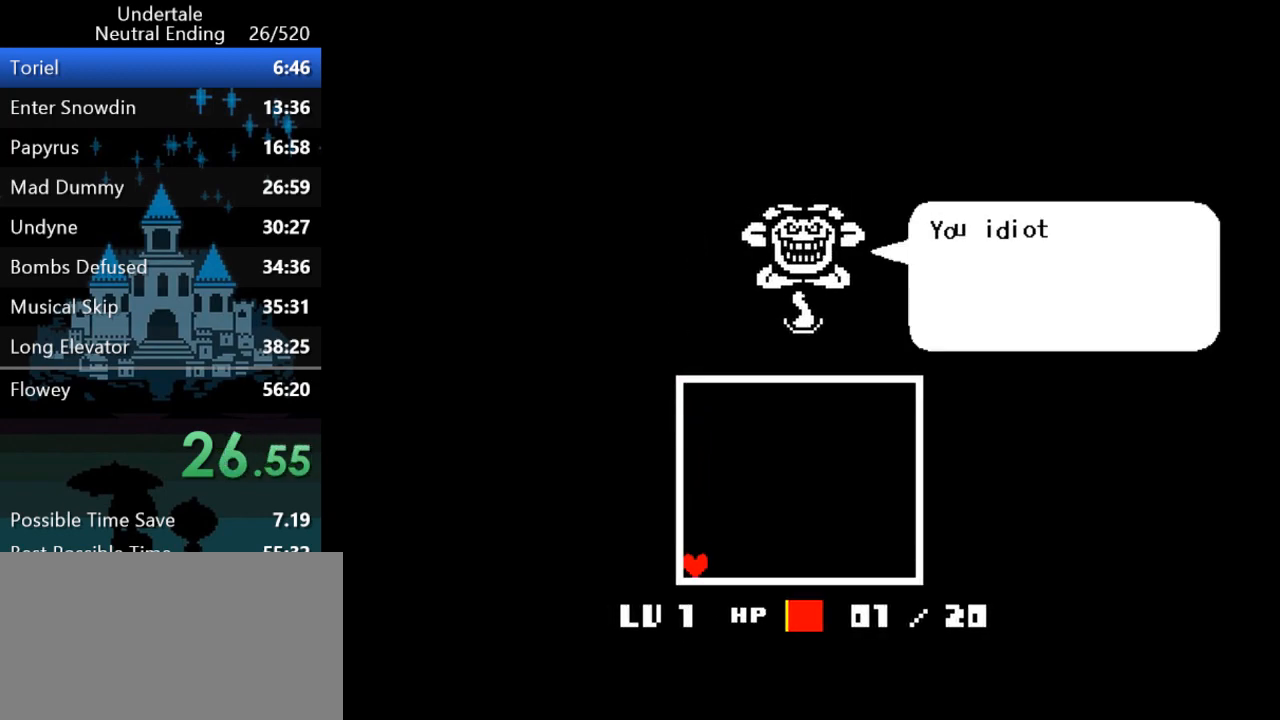
{"keys": [], "events": [[17, "return", "up"], [17, "z", "down"], [83, "z", "up"], [133, "z", "down"], [200, "return", "down"], [200, "z", "up"], [233, "return", "up"], [300, "return", "down"], [333, "return", "up"], [333, "z", "down"], [367, "z", "up"], [400, "return", "down"], [433, "return", "up"], [433, "z", "down"], [467, "z", "up"]]}
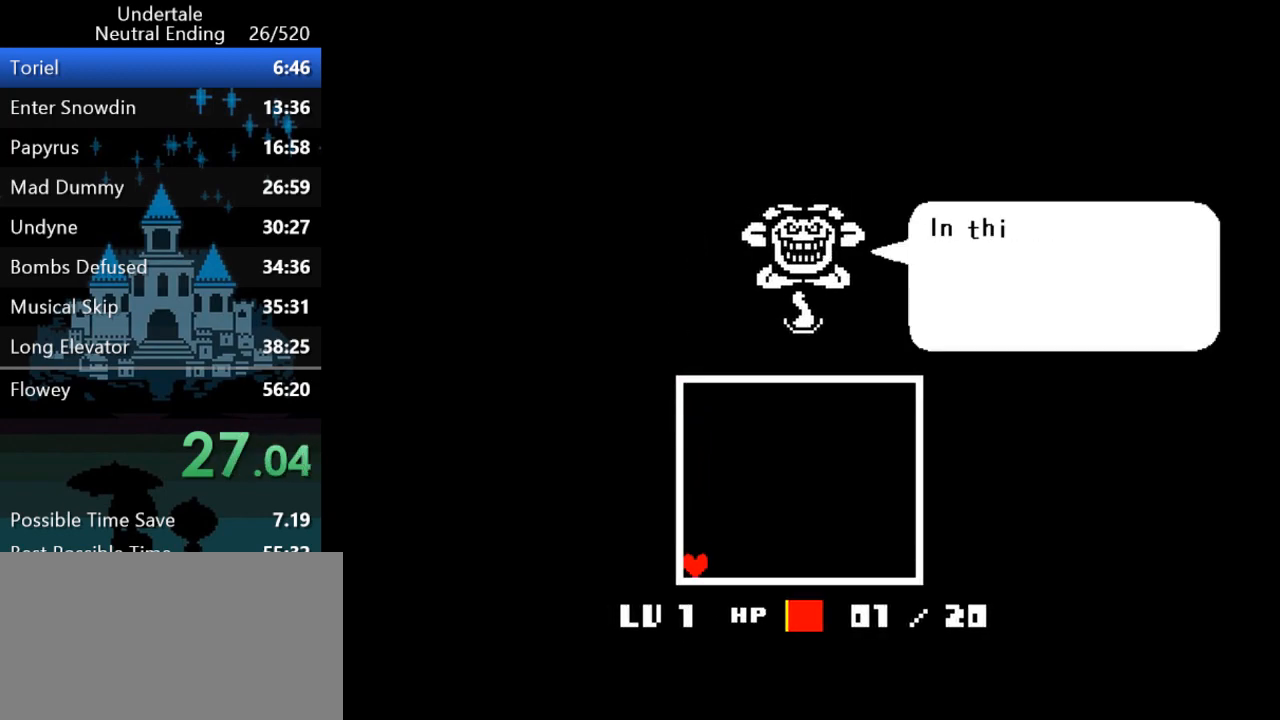
{"keys": [], "events": [[33, "return", "down"], [67, "return", "up"]]}
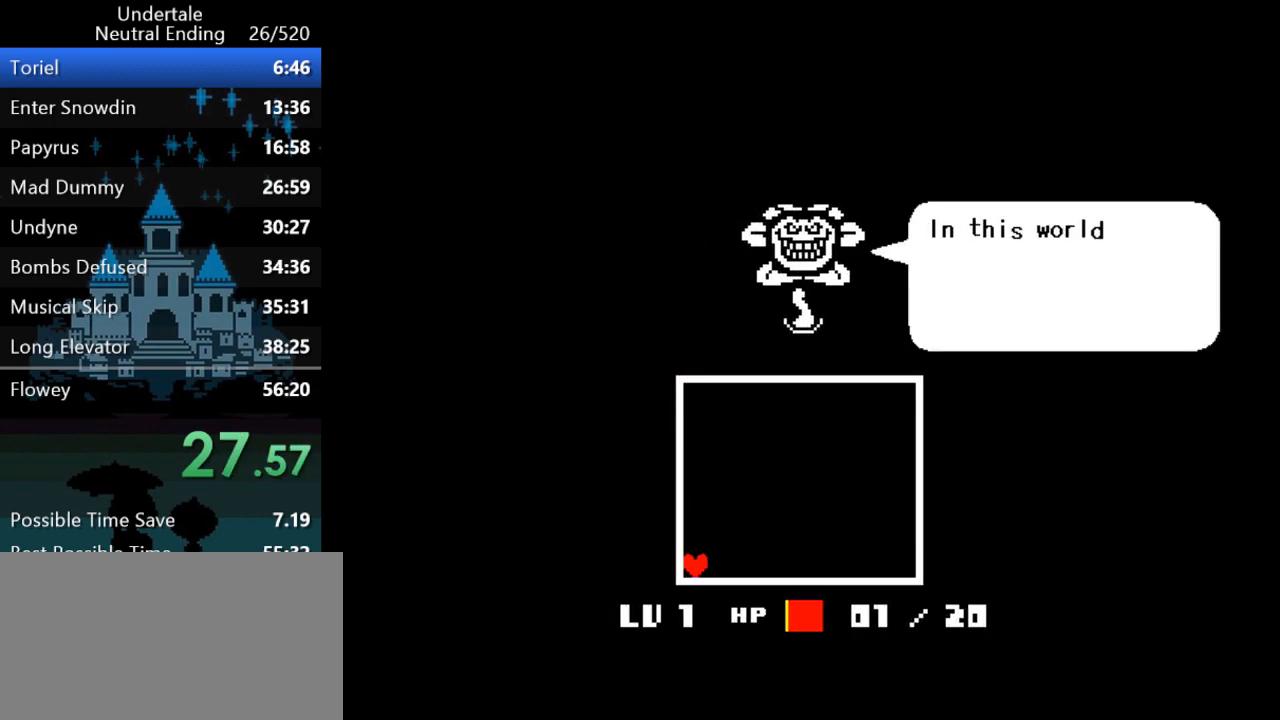
{"keys": [], "events": []}
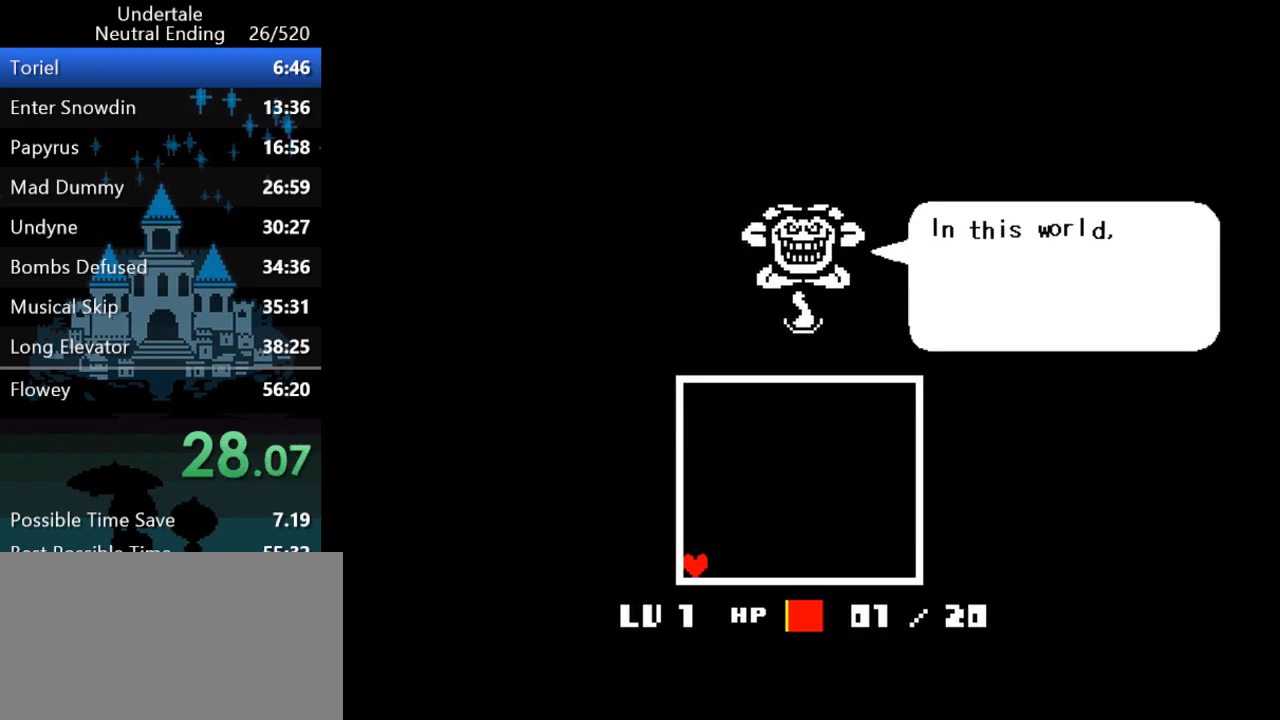
{"keys": ["z"], "events": [[450, "z", "down"]]}
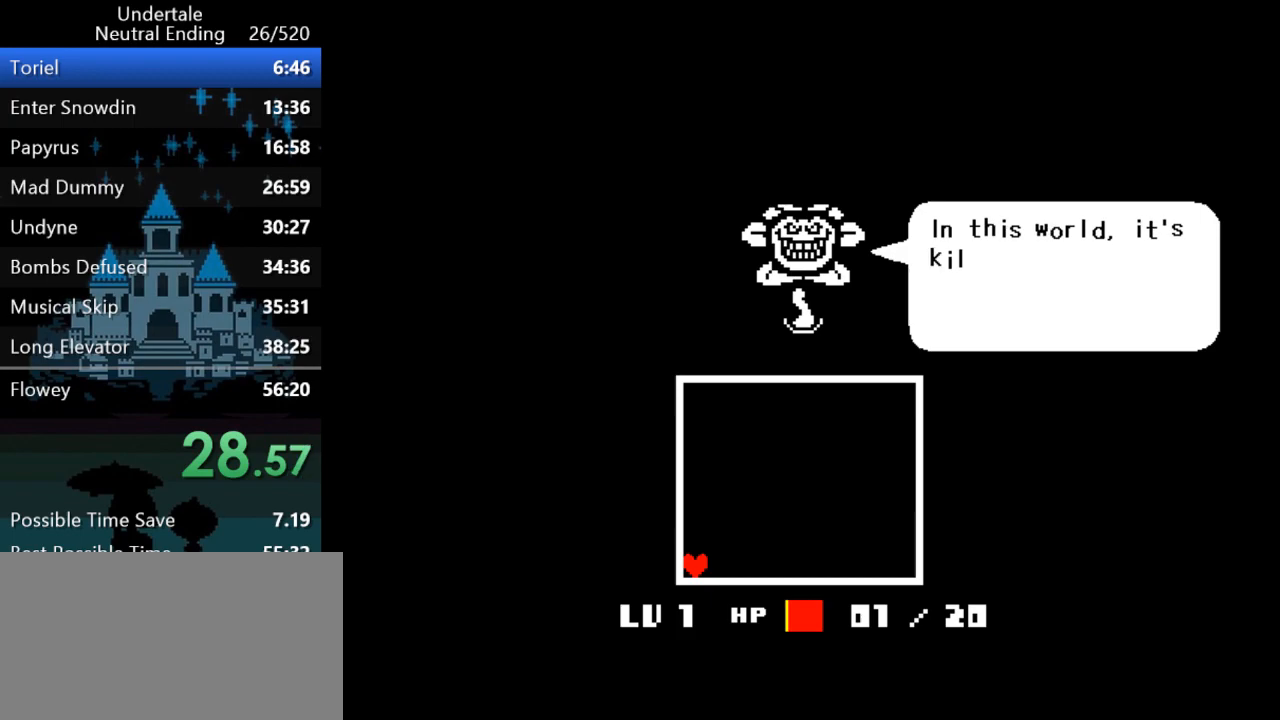
{"keys": ["z"], "events": [[17, "return", "down"], [17, "z", "up"], [50, "return", "up"], [83, "z", "down"], [117, "return", "down"], [117, "z", "up"], [183, "return", "up"], [183, "z", "down"], [217, "return", "down"], [250, "return", "up"], [250, "z", "up"], [317, "return", "down"], [317, "z", "down"], [400, "return", "up"], [400, "z", "up"], [433, "return", "down"], [467, "z", "down"], [500, "return", "up"]]}
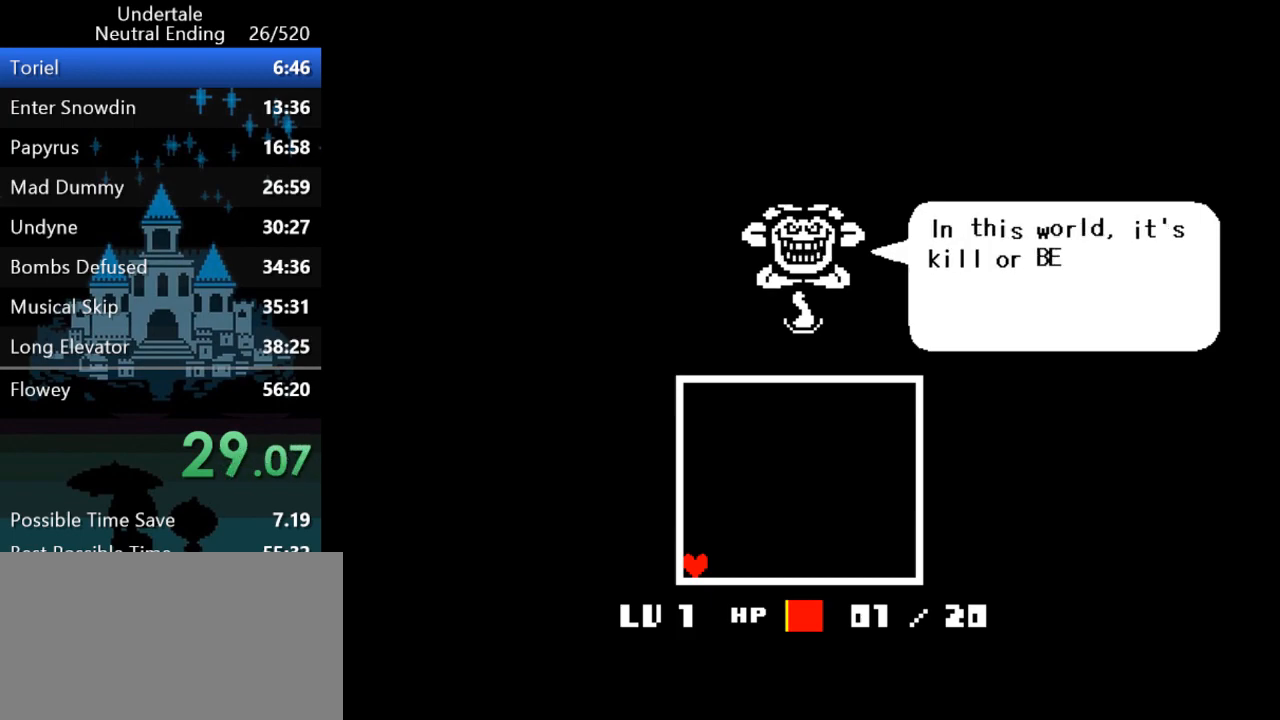
{"keys": ["z"], "events": [[33, "return", "down"], [33, "z", "up"], [67, "return", "up"], [100, "z", "down"], [133, "return", "down"], [133, "z", "up"], [200, "return", "up"], [200, "z", "down"], [233, "return", "down"], [300, "return", "up"], [333, "return", "down"], [333, "z", "up"], [400, "return", "up"], [400, "z", "down"], [433, "z", "up"], [467, "return", "down"], [500, "return", "up"], [500, "z", "down"]]}
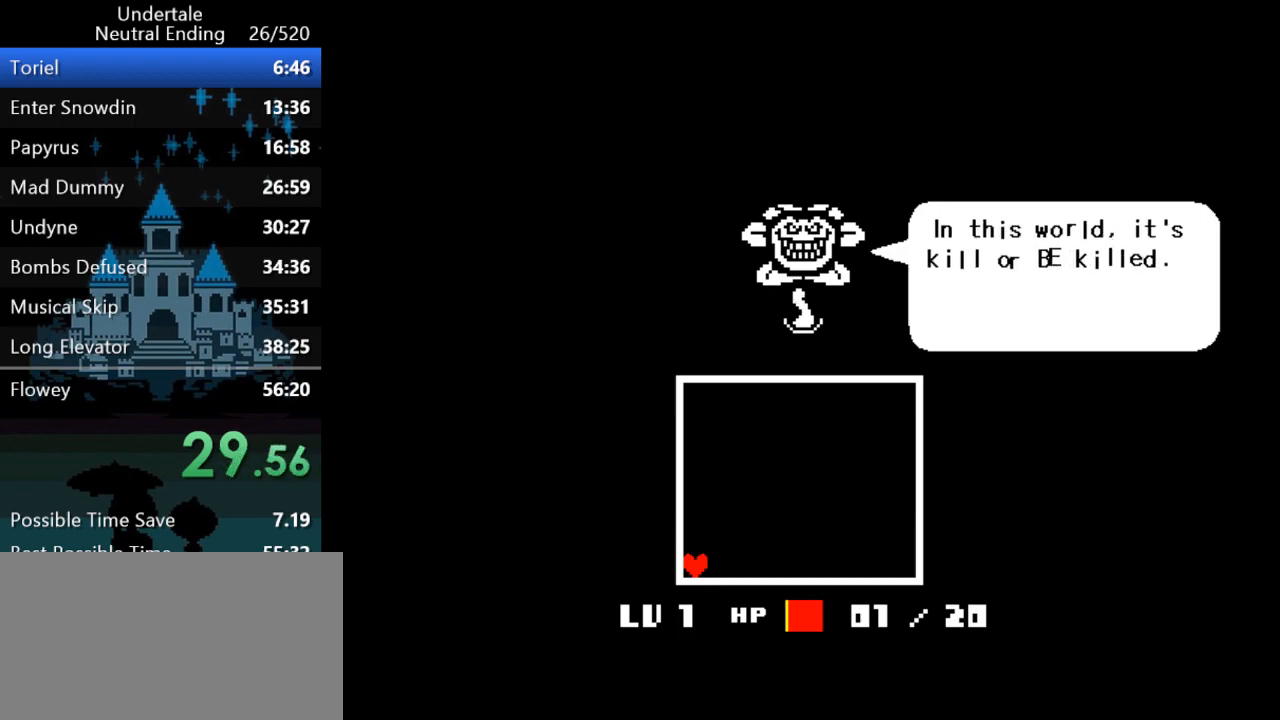
{"keys": [], "events": [[33, "z", "up"], [100, "return", "down"], [100, "z", "down"], [133, "return", "up"], [167, "z", "up"], [200, "return", "down"], [233, "z", "down"], [283, "return", "up"], [283, "z", "up"], [350, "return", "down"], [350, "z", "down"], [383, "return", "up"], [417, "z", "up"]]}
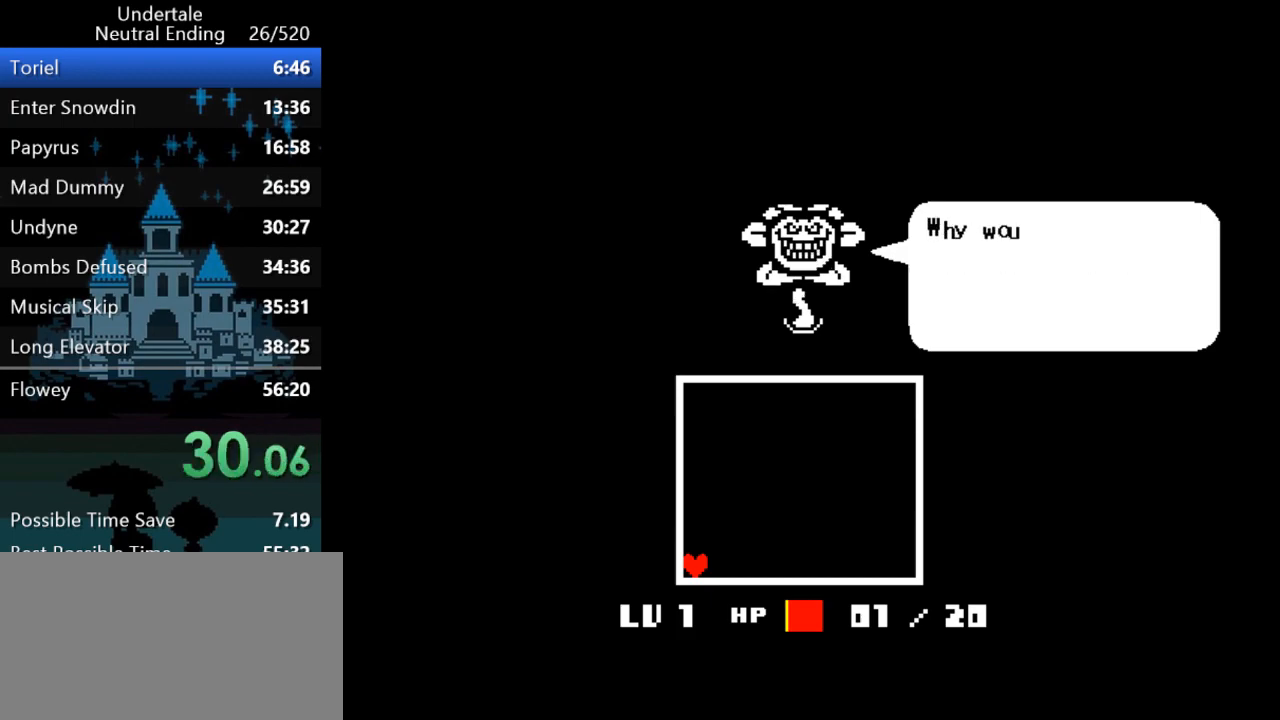
{"keys": ["return"], "events": [[483, "return", "down"]]}
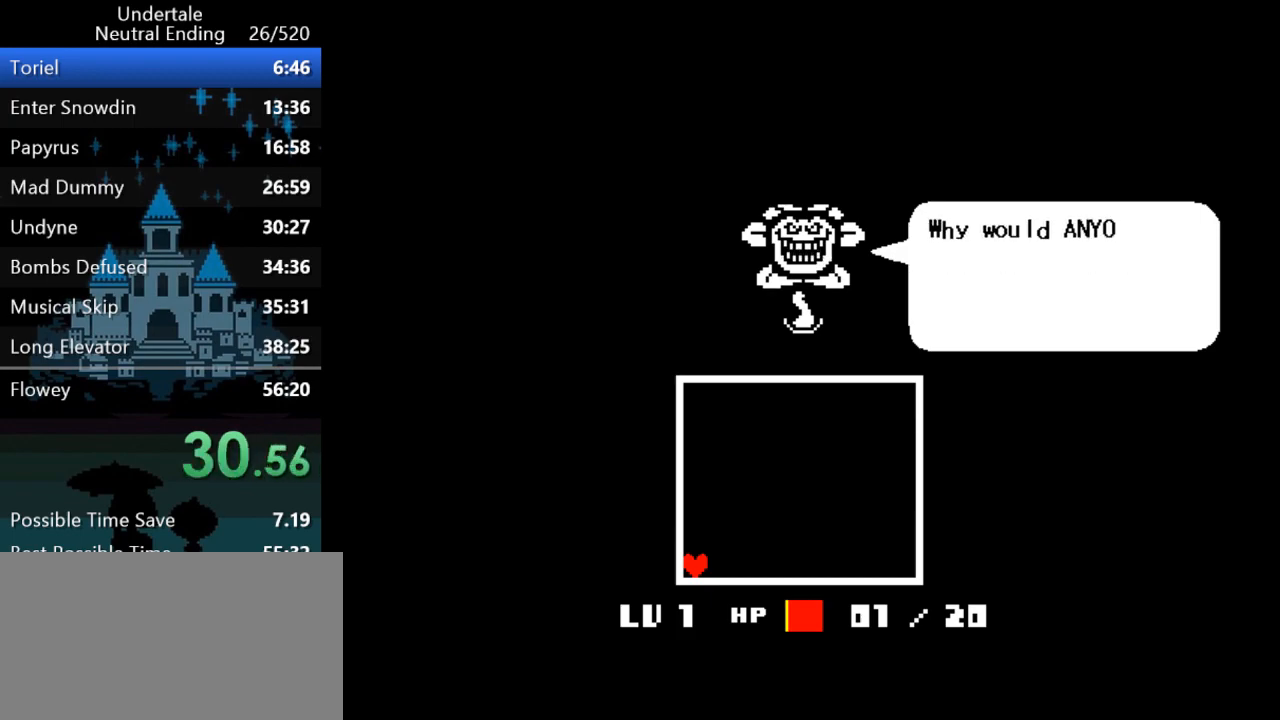
{"keys": [], "events": [[83, "return", "up"]]}
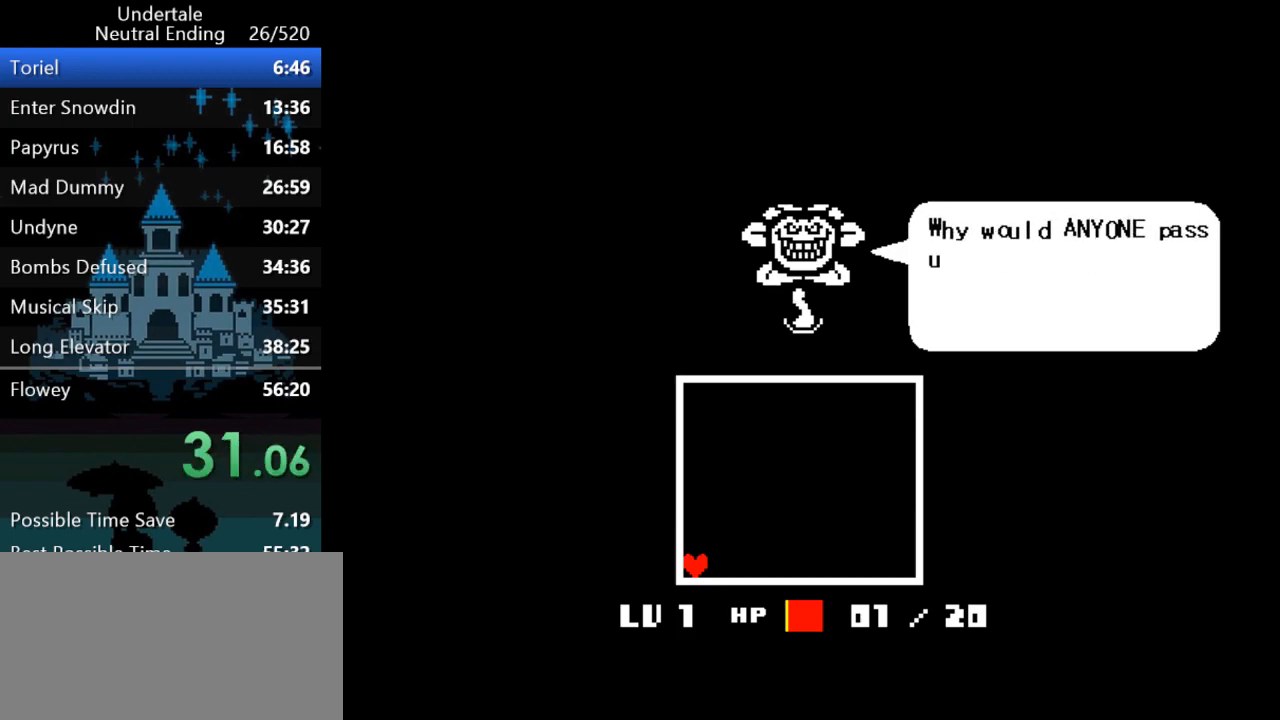
{"keys": [], "events": []}
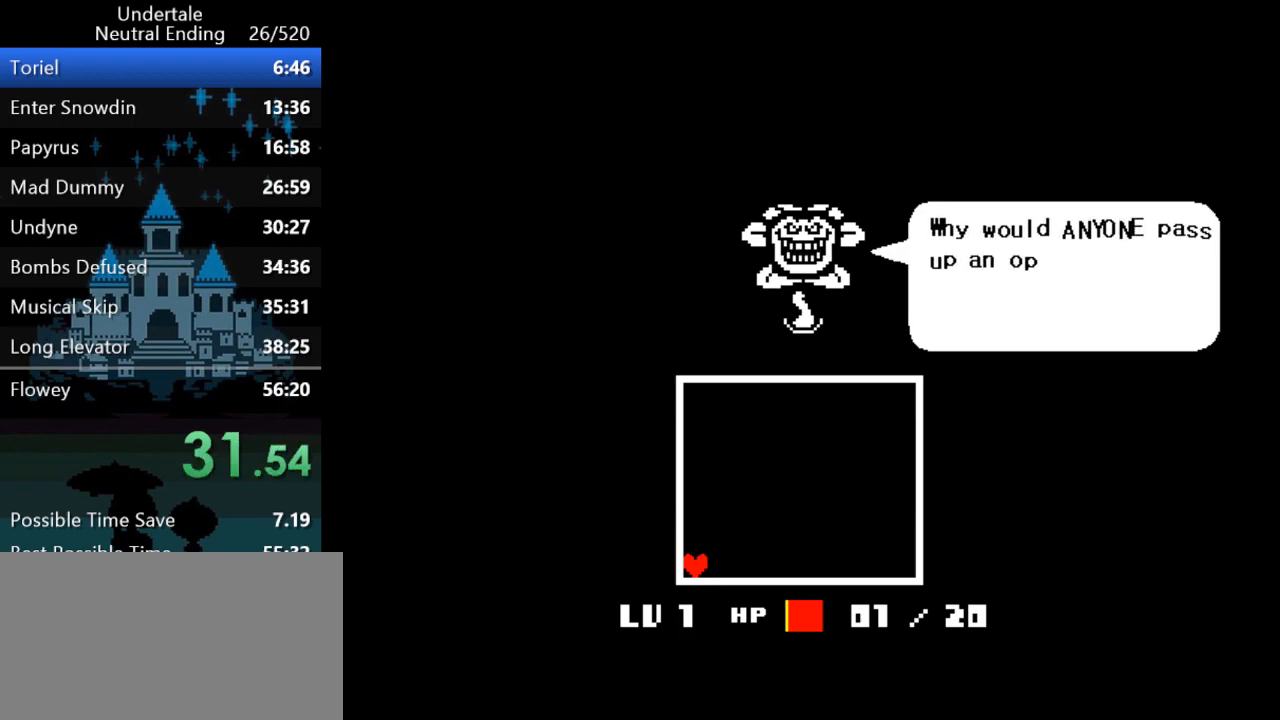
{"keys": ["return", "z"], "events": [[367, "z", "down"], [400, "return", "down"], [433, "z", "up"], [467, "return", "up"], [500, "return", "down"], [500, "z", "down"]]}
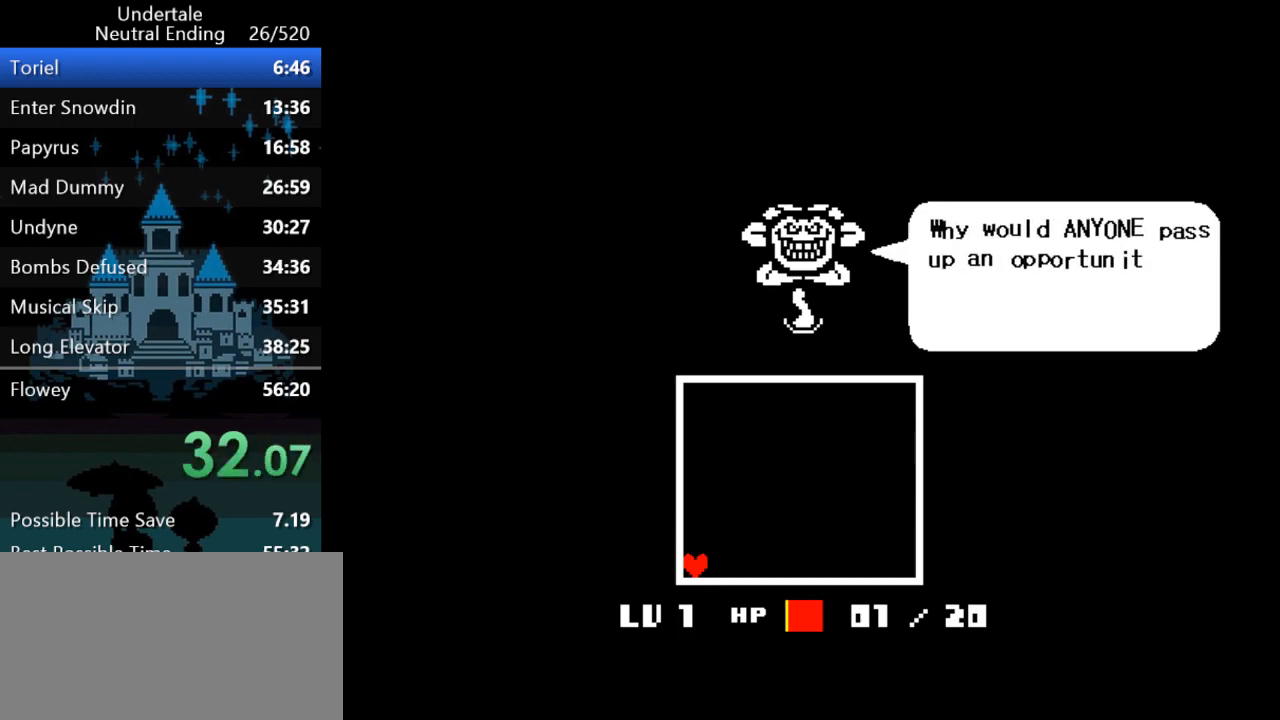
{"keys": ["z"], "events": [[50, "z", "up"], [67, "return", "up"], [117, "return", "down"], [117, "z", "down"], [183, "return", "up"], [183, "z", "up"], [217, "return", "down"], [250, "z", "down"], [283, "return", "up"], [283, "z", "up"], [317, "return", "down"], [383, "return", "up"], [383, "z", "down"], [417, "z", "up"], [450, "return", "down"], [483, "return", "up"], [483, "z", "down"]]}
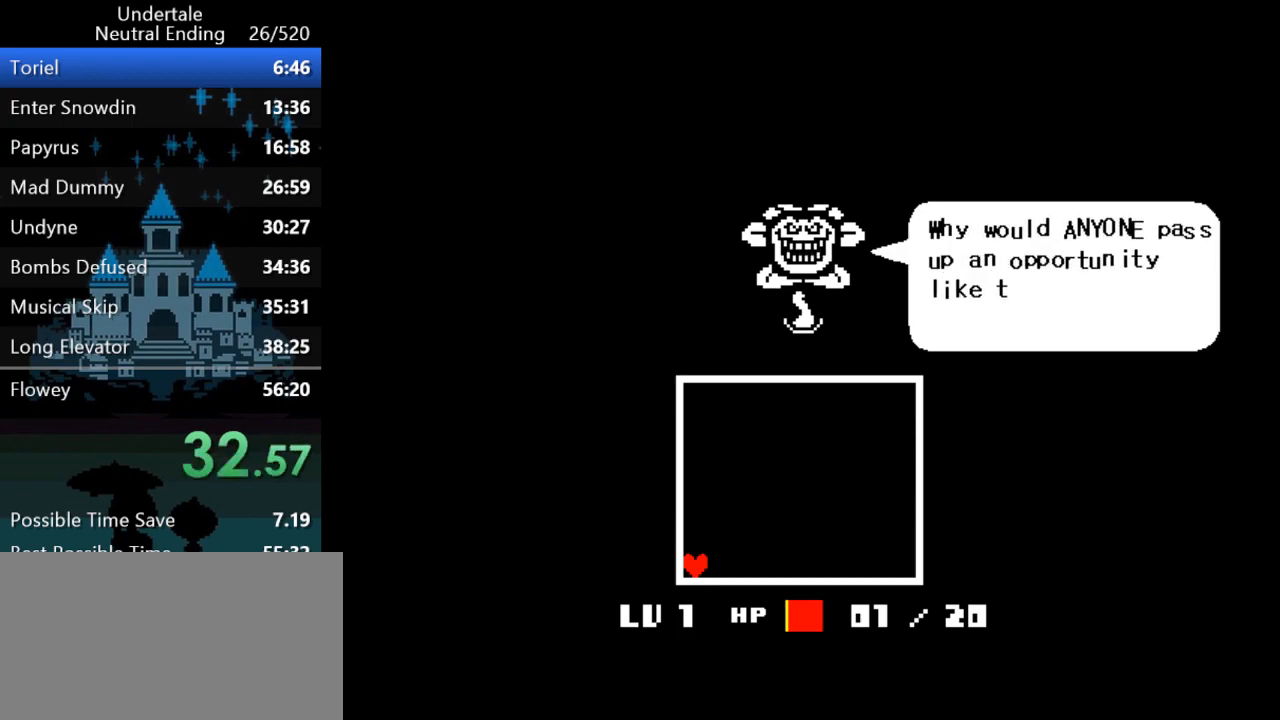
{"keys": ["return"], "events": [[17, "z", "up"], [50, "return", "down"], [83, "return", "up"], [117, "z", "down"], [150, "return", "down"], [150, "z", "up"], [183, "return", "up"], [217, "z", "down"], [250, "return", "down"], [250, "z", "up"], [283, "return", "up"], [317, "z", "down"], [367, "return", "down"], [400, "z", "up"], [433, "return", "up"], [467, "return", "down"], [467, "z", "down"], [500, "z", "up"]]}